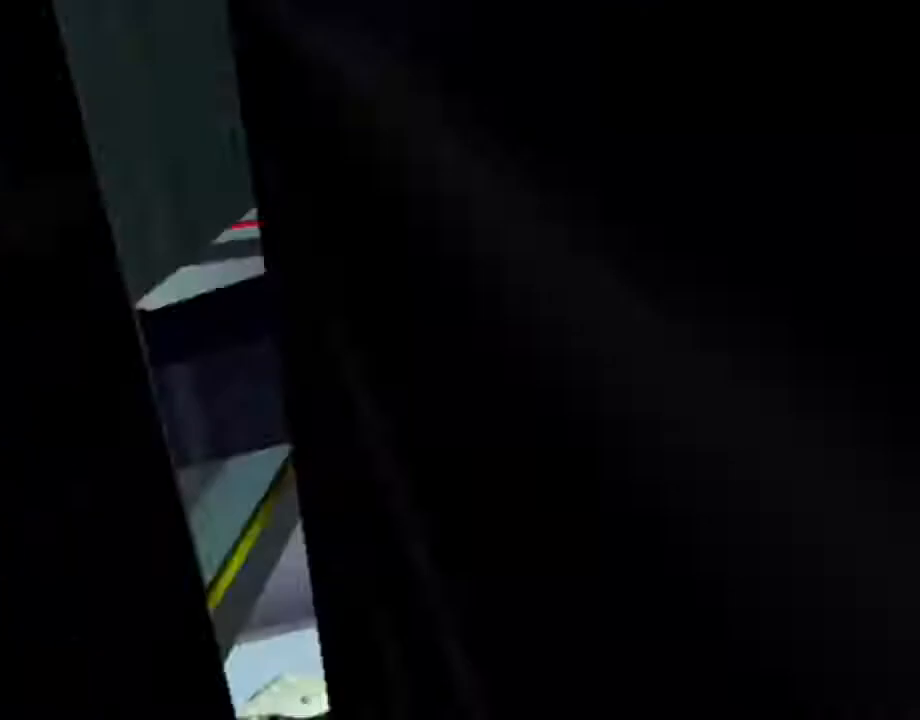
Gameplay with a controller (PlayStation layout); each line is a JSON object with the inputs held at the frame after it. "events" lists button and stick changes between this image and that frame as [ms after this image, input, new state], when the widget could be followed in between. Not read: L3 R3.
{"buttons": ["CROSS"], "left_stick": "right", "right_stick": "center", "events": [[150, "CROSS", "up"], [483, "CROSS", "down"]]}
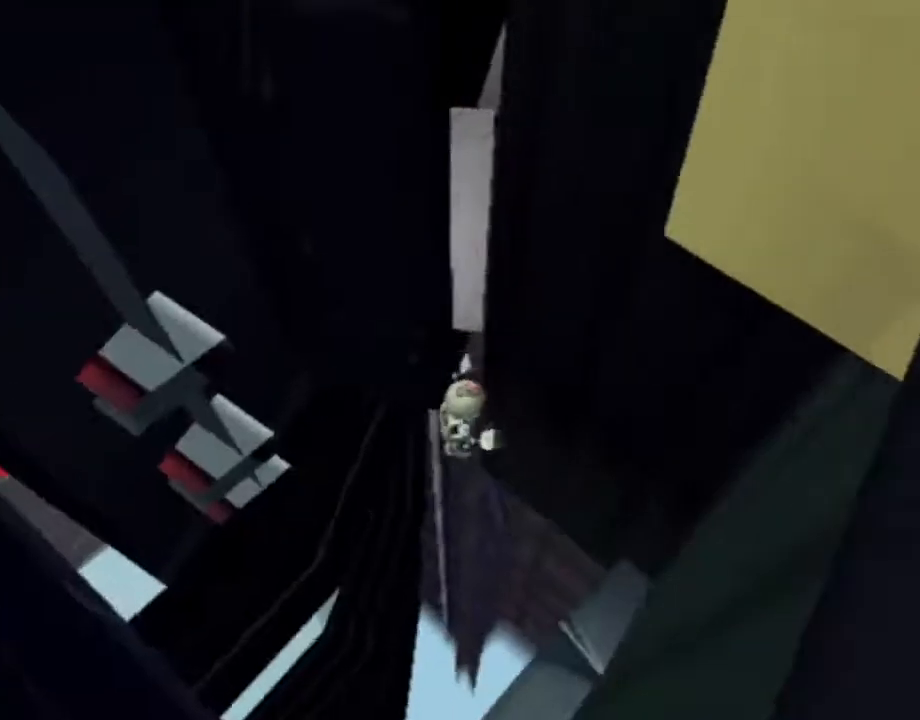
{"buttons": [], "left_stick": "right", "right_stick": "center", "events": [[117, "CROSS", "up"]]}
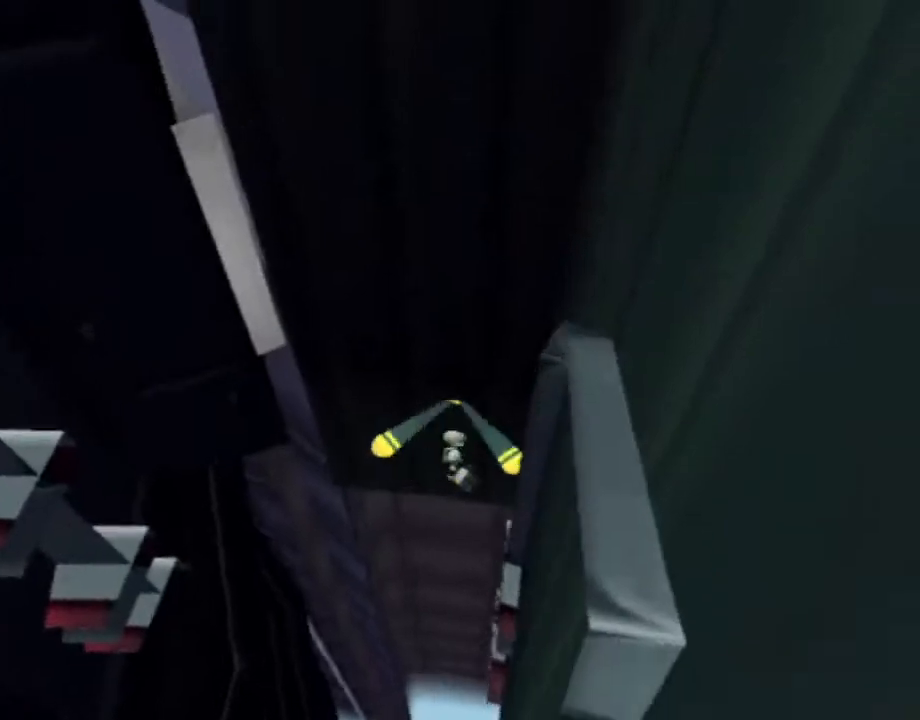
{"buttons": [], "left_stick": "right", "right_stick": "center", "events": []}
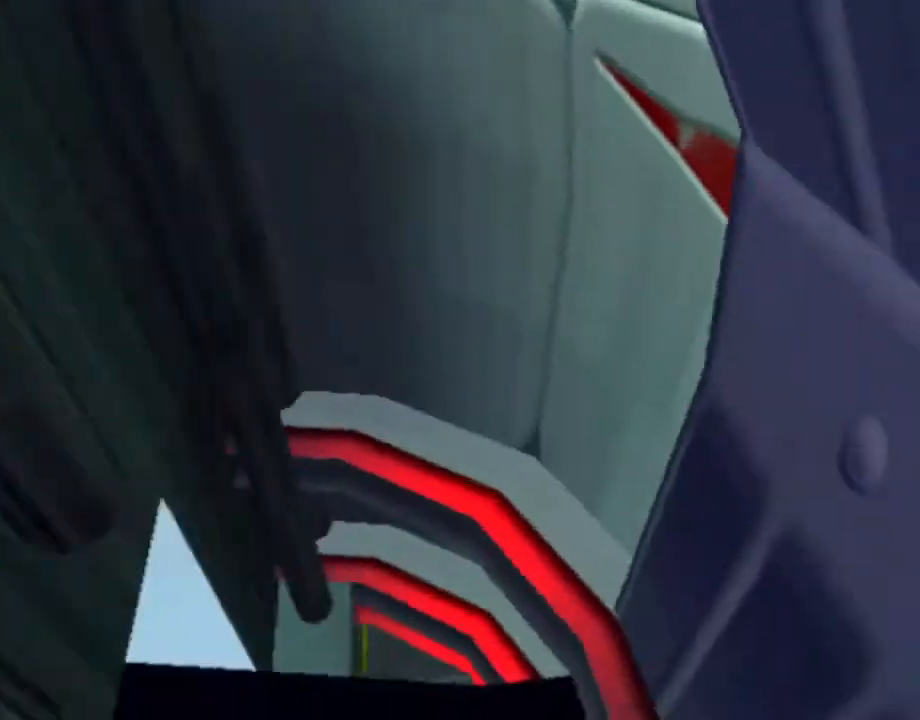
{"buttons": [], "left_stick": "right", "right_stick": "left", "events": [[183, "right_stick", "left"]]}
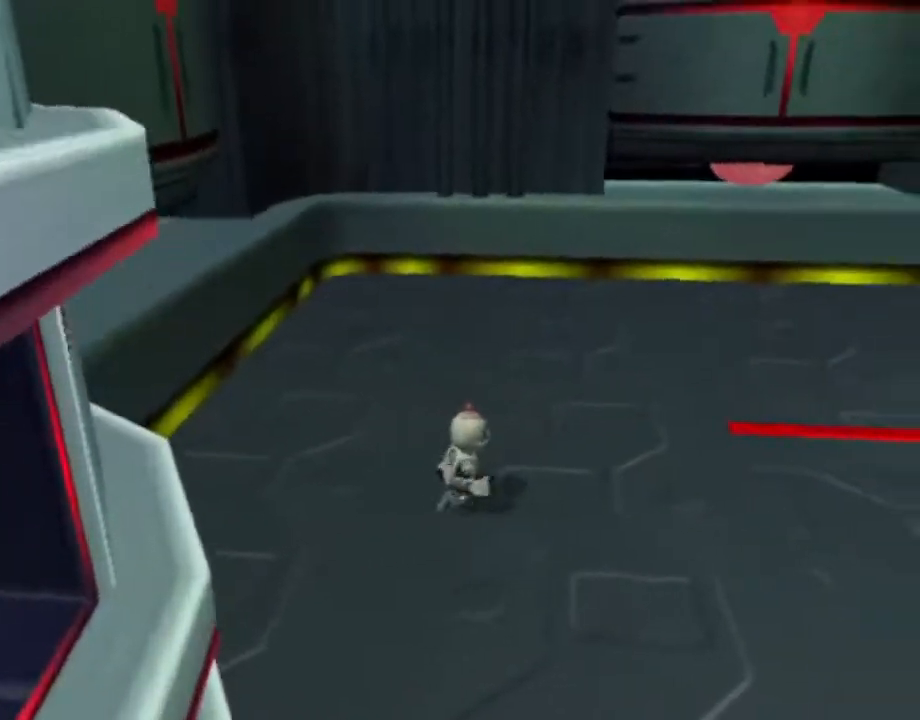
{"buttons": [], "left_stick": "up-right", "right_stick": "left", "events": [[450, "left_stick", "up-right"]]}
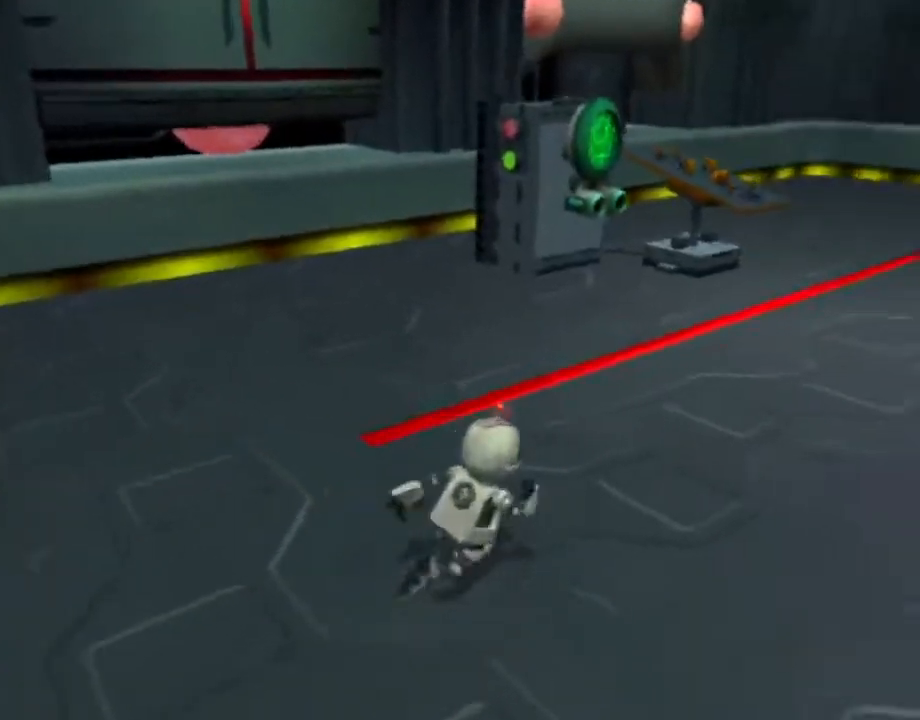
{"buttons": [], "left_stick": "up-right", "right_stick": "center", "events": [[167, "right_stick", "center"]]}
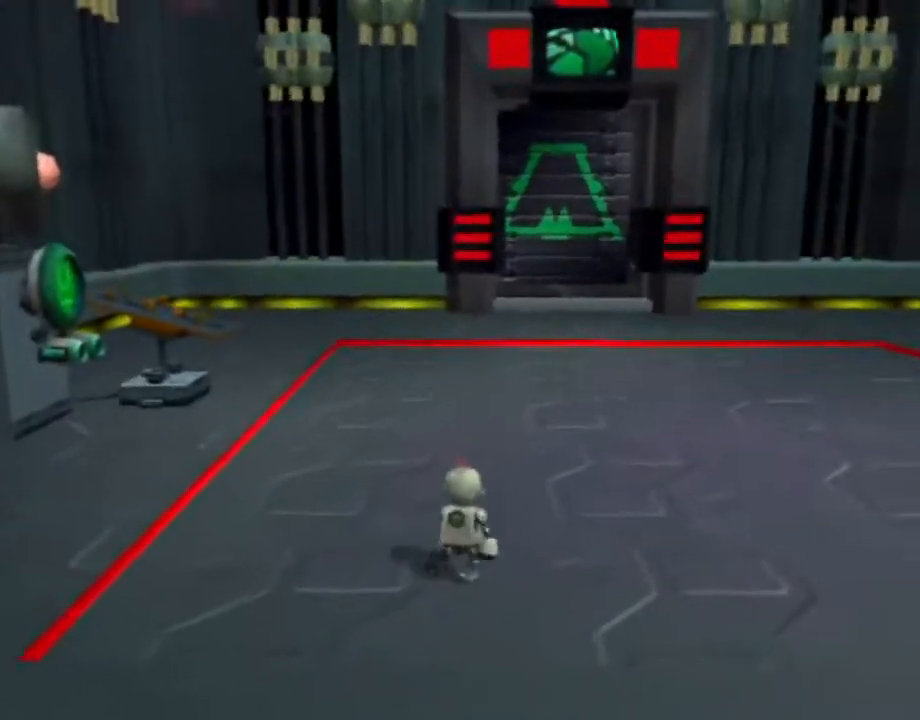
{"buttons": [], "left_stick": "up", "right_stick": "center", "events": [[33, "right_stick", "left"], [150, "right_stick", "center"], [433, "left_stick", "up"]]}
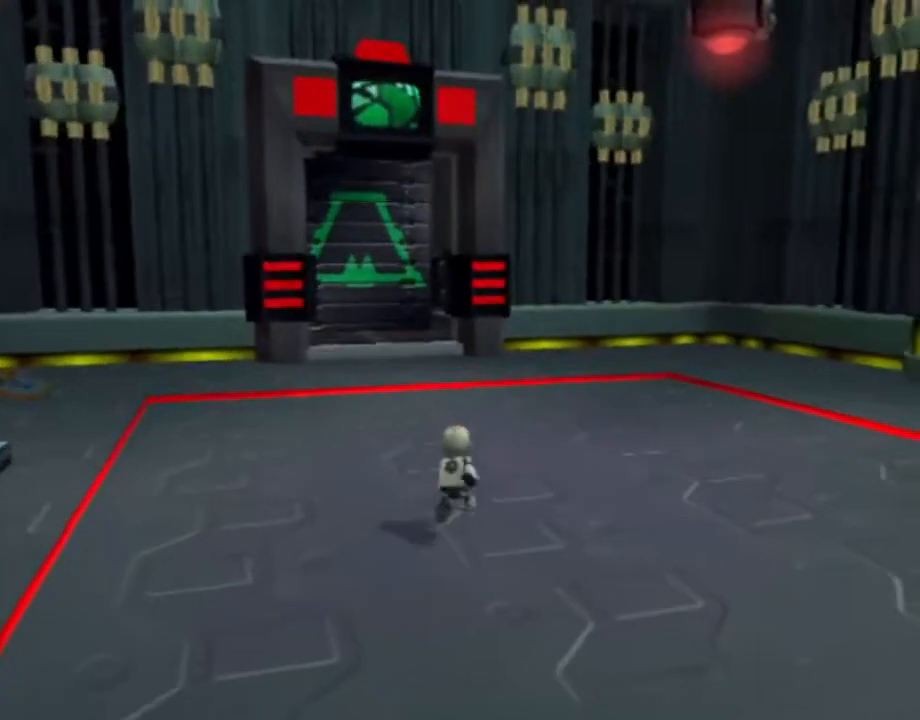
{"buttons": [], "left_stick": "up", "right_stick": "right", "events": [[350, "right_stick", "right"]]}
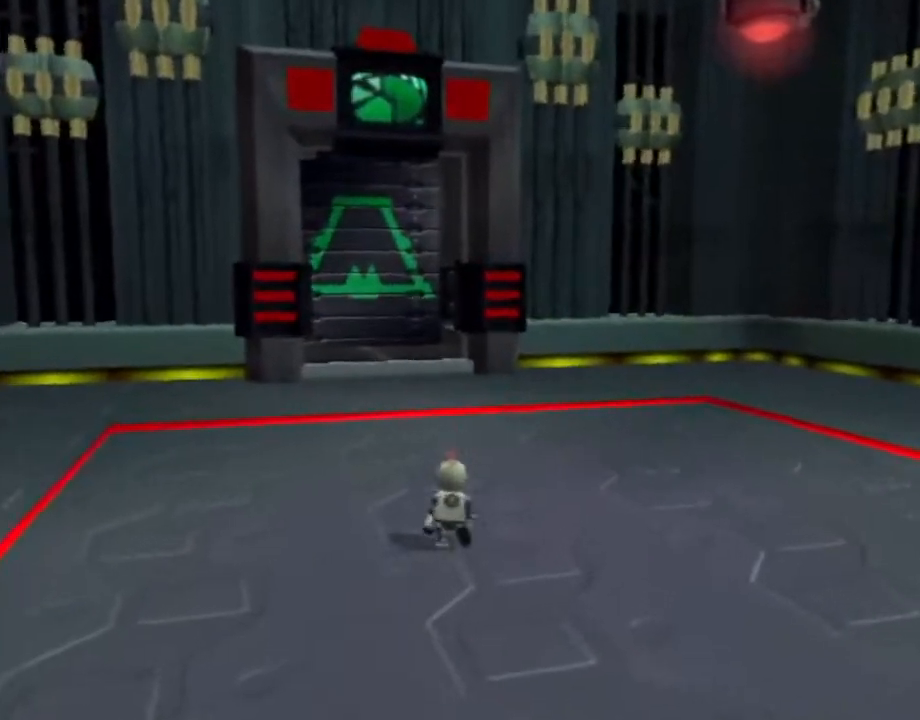
{"buttons": [], "left_stick": "up", "right_stick": "center", "events": [[67, "right_stick", "center"]]}
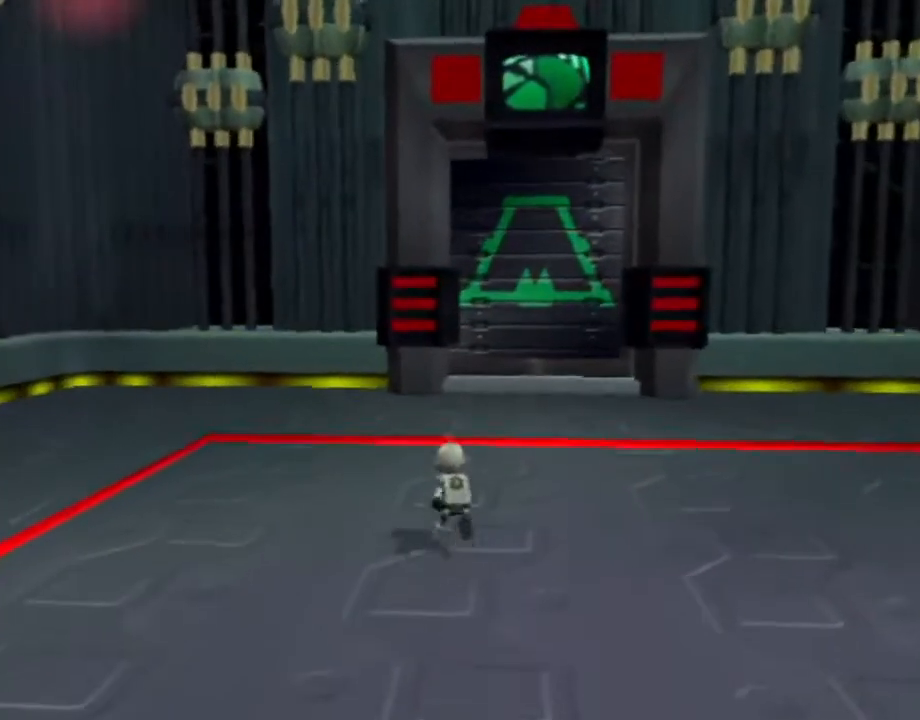
{"buttons": [], "left_stick": "up-right", "right_stick": "right", "events": [[183, "right_stick", "right"], [200, "left_stick", "up-right"]]}
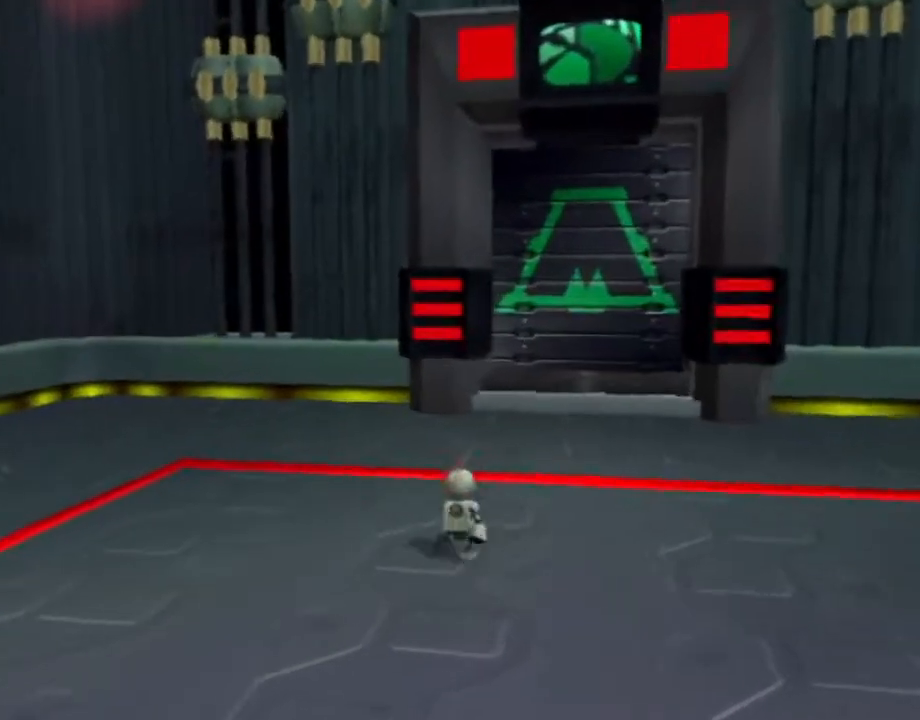
{"buttons": [], "left_stick": "up", "right_stick": "right", "events": [[200, "left_stick", "up"]]}
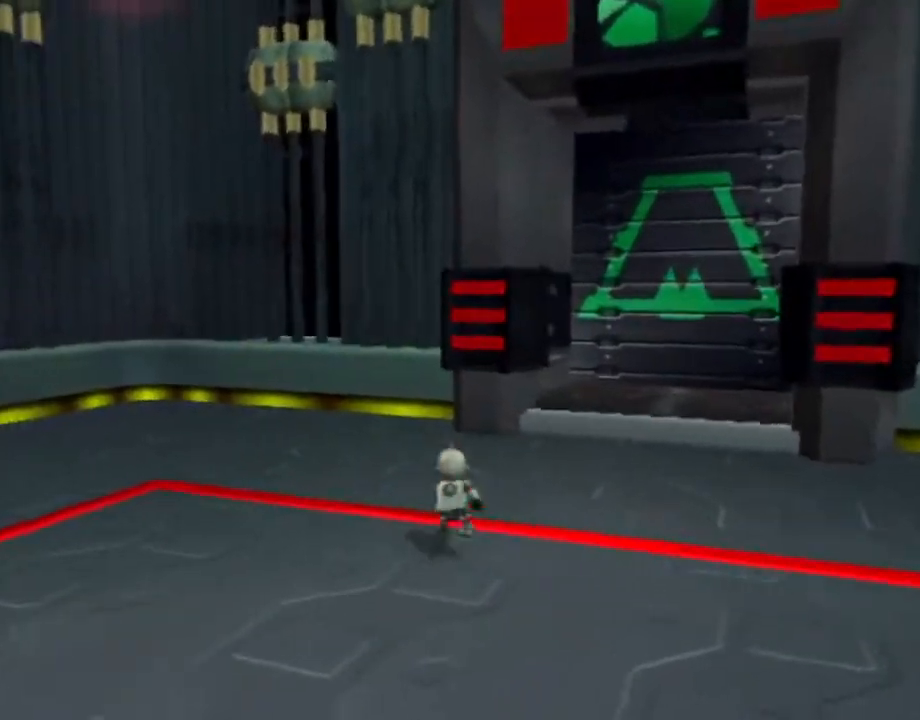
{"buttons": [], "left_stick": "up-right", "right_stick": "center", "events": [[67, "left_stick", "up-right"], [233, "right_stick", "center"]]}
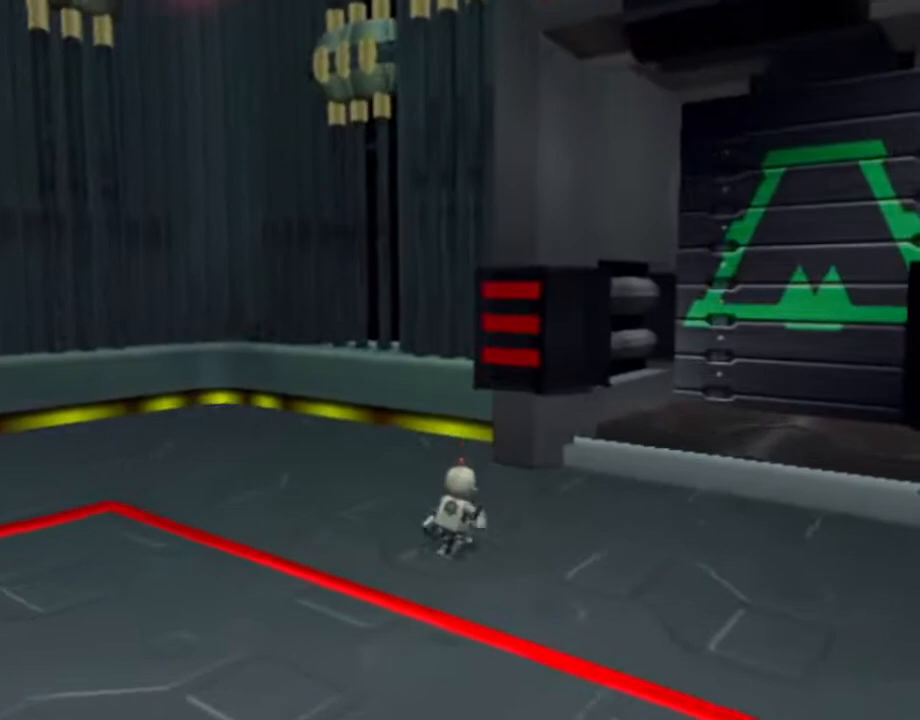
{"buttons": [], "left_stick": "up", "right_stick": "center", "events": [[450, "left_stick", "up"]]}
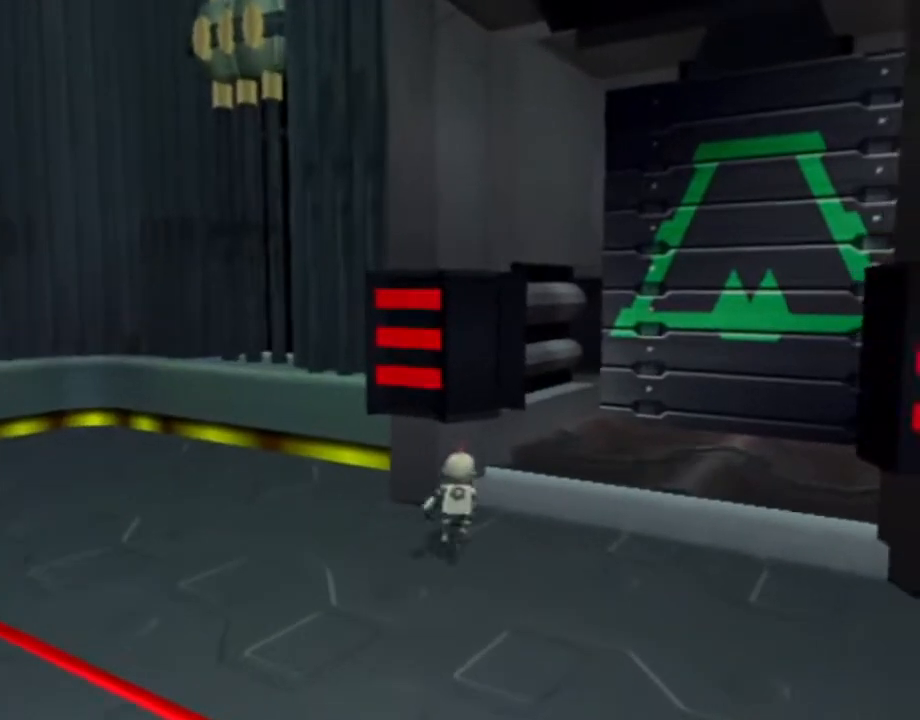
{"buttons": [], "left_stick": "up", "right_stick": "center", "events": [[233, "CROSS", "down"], [417, "CROSS", "up"]]}
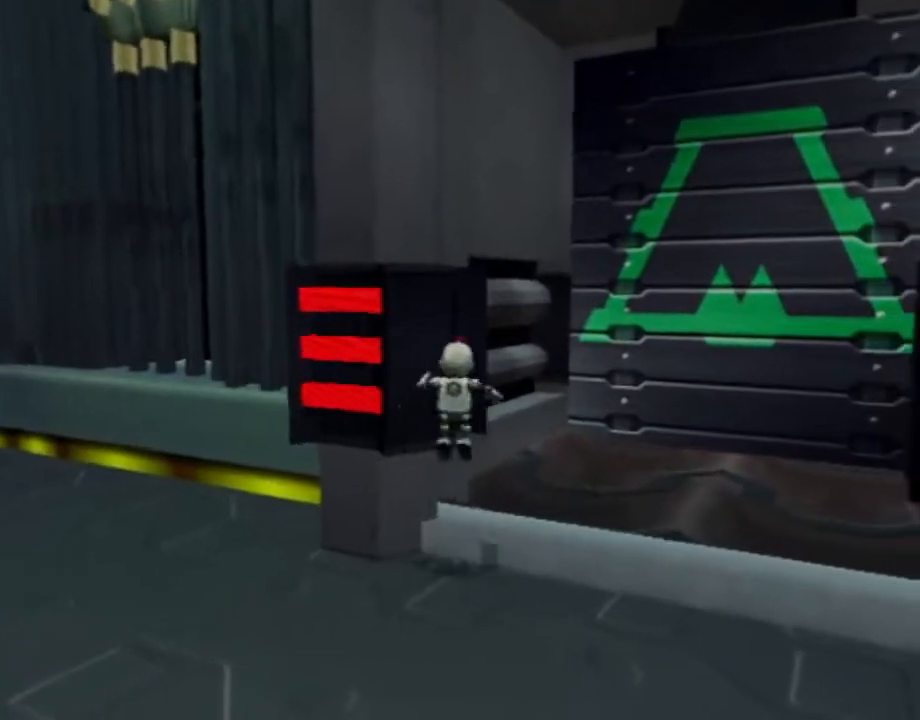
{"buttons": [], "left_stick": "up", "right_stick": "center", "events": [[100, "right_stick", "left"], [250, "right_stick", "center"]]}
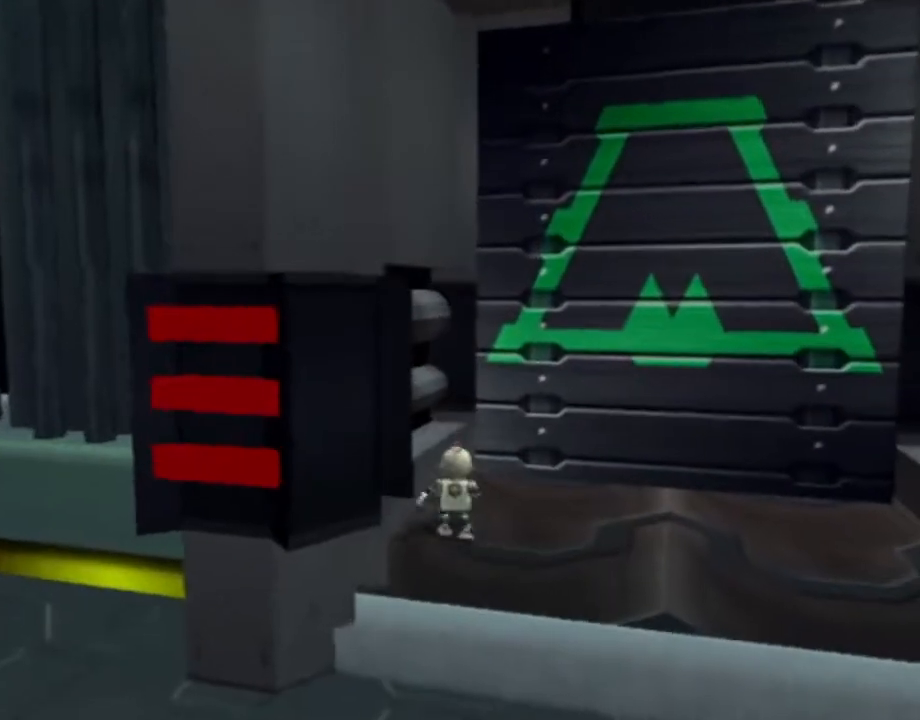
{"buttons": [], "left_stick": "up", "right_stick": "center", "events": []}
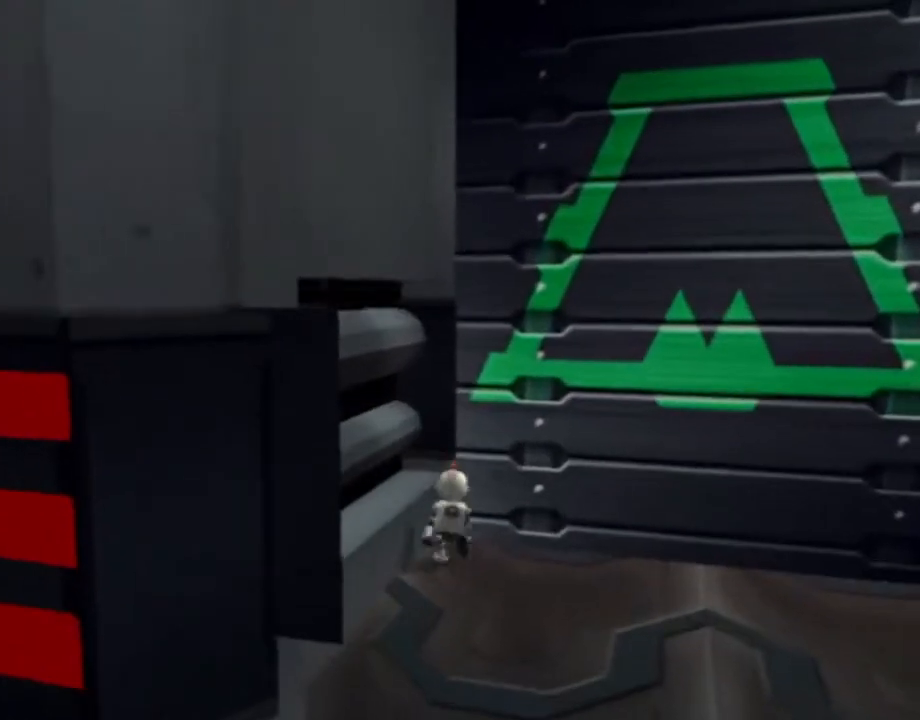
{"buttons": ["L1", "DPAD_LEFT"], "left_stick": "center", "right_stick": "center", "events": [[200, "left_stick", "center"], [217, "L1", "down"], [433, "DPAD_LEFT", "down"]]}
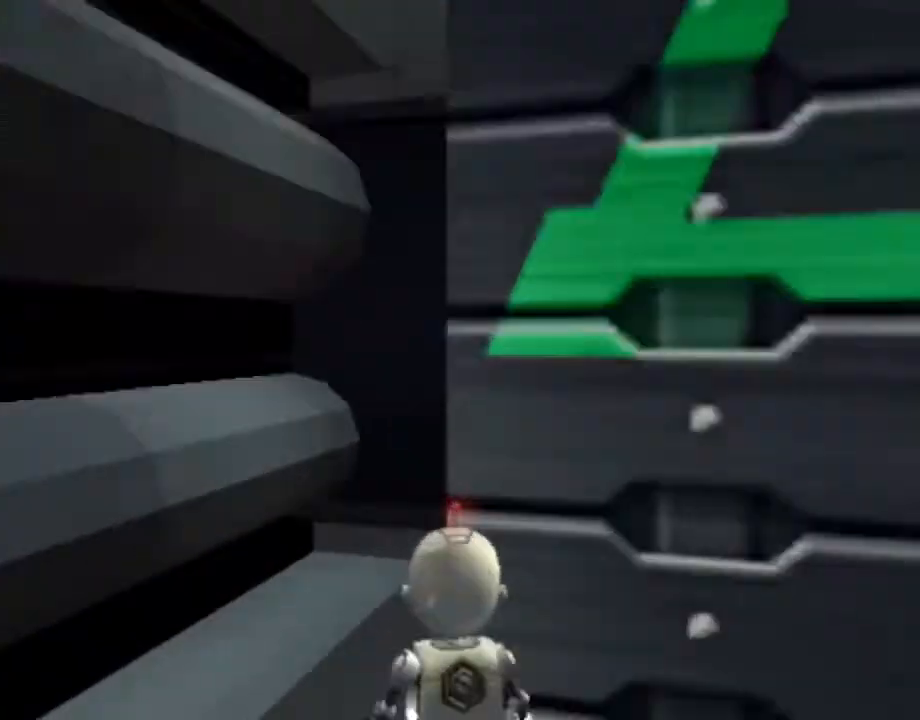
{"buttons": ["L1", "DPAD_LEFT"], "left_stick": "center", "right_stick": "center", "events": []}
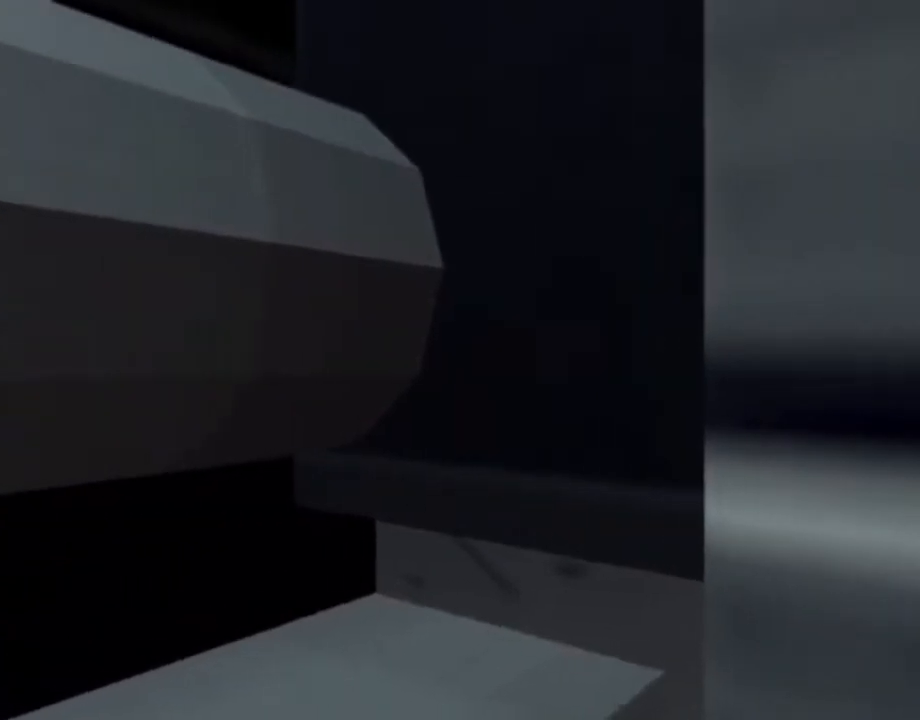
{"buttons": ["L1", "DPAD_LEFT"], "left_stick": "center", "right_stick": "center", "events": []}
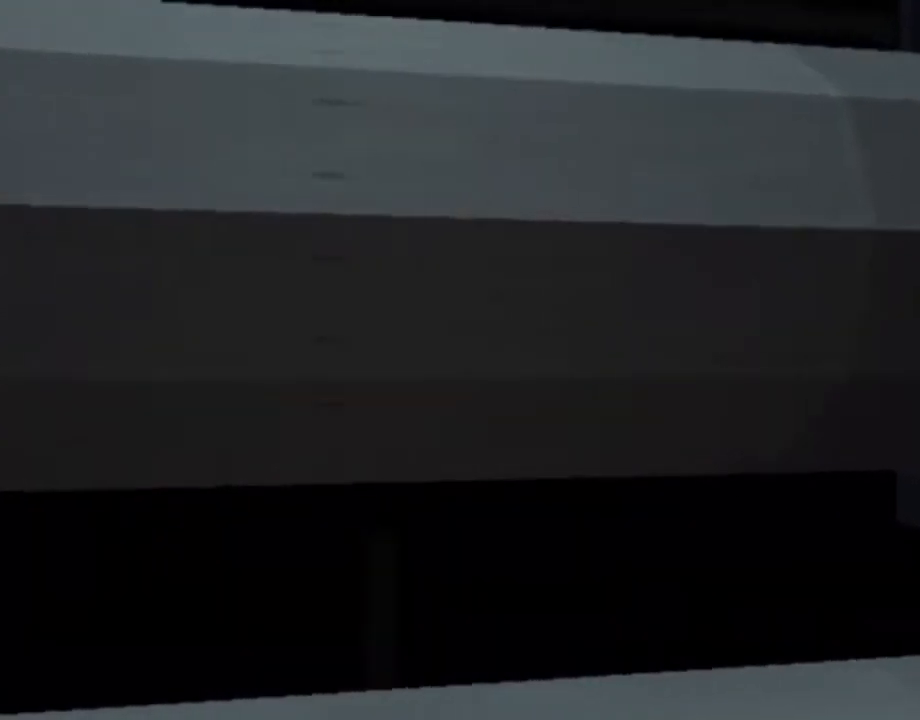
{"buttons": ["L1", "DPAD_LEFT"], "left_stick": "center", "right_stick": "center", "events": []}
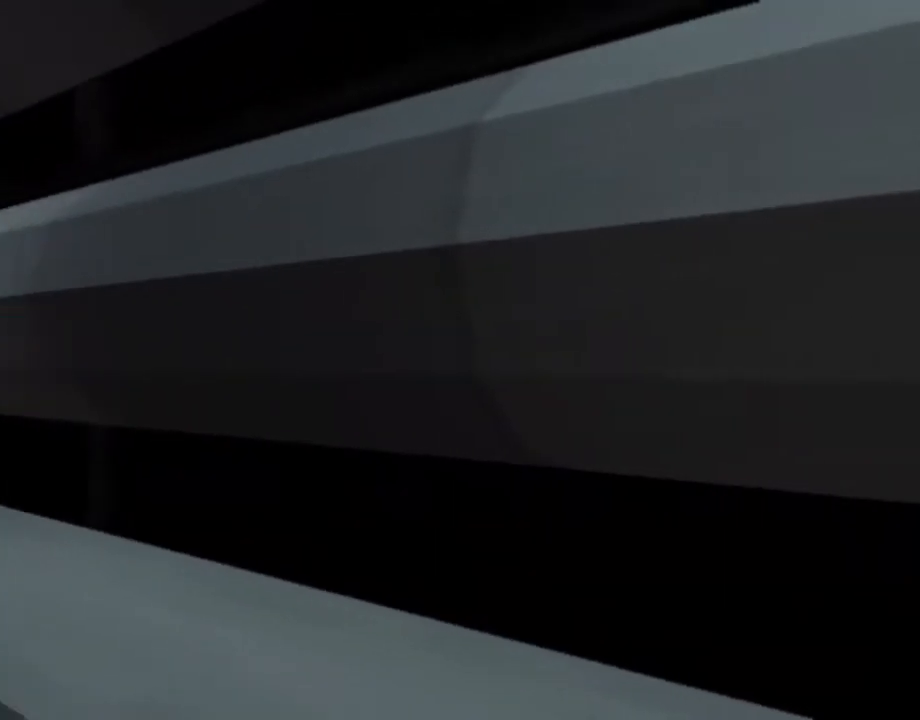
{"buttons": ["L1", "DPAD_LEFT"], "left_stick": "center", "right_stick": "center", "events": [[183, "DPAD_LEFT", "up"], [400, "DPAD_LEFT", "down"]]}
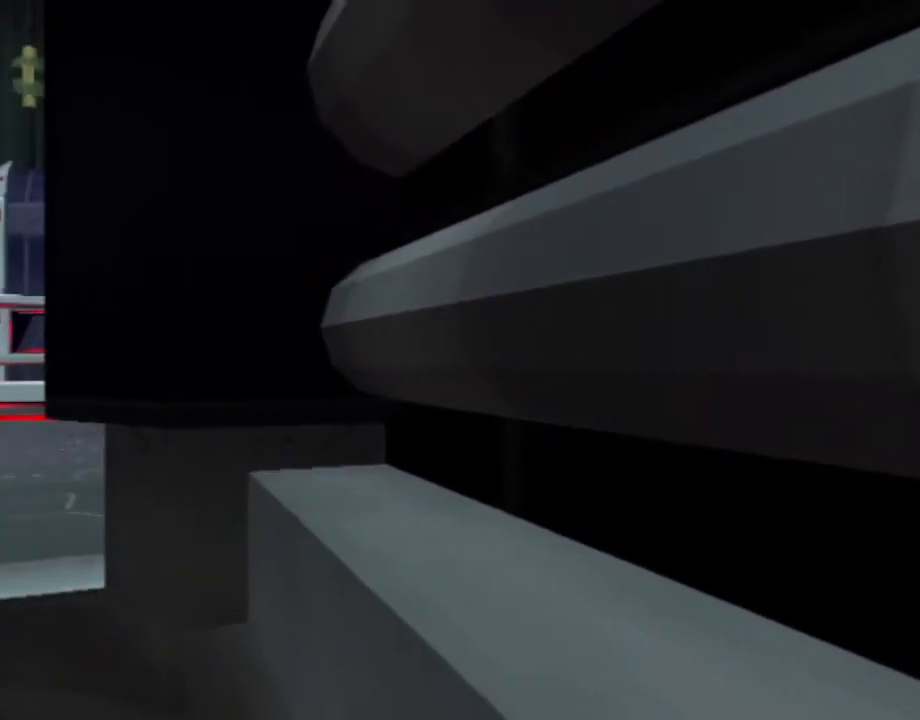
{"buttons": ["L1", "DPAD_LEFT"], "left_stick": "center", "right_stick": "center", "events": [[117, "DPAD_LEFT", "up"], [367, "DPAD_LEFT", "down"]]}
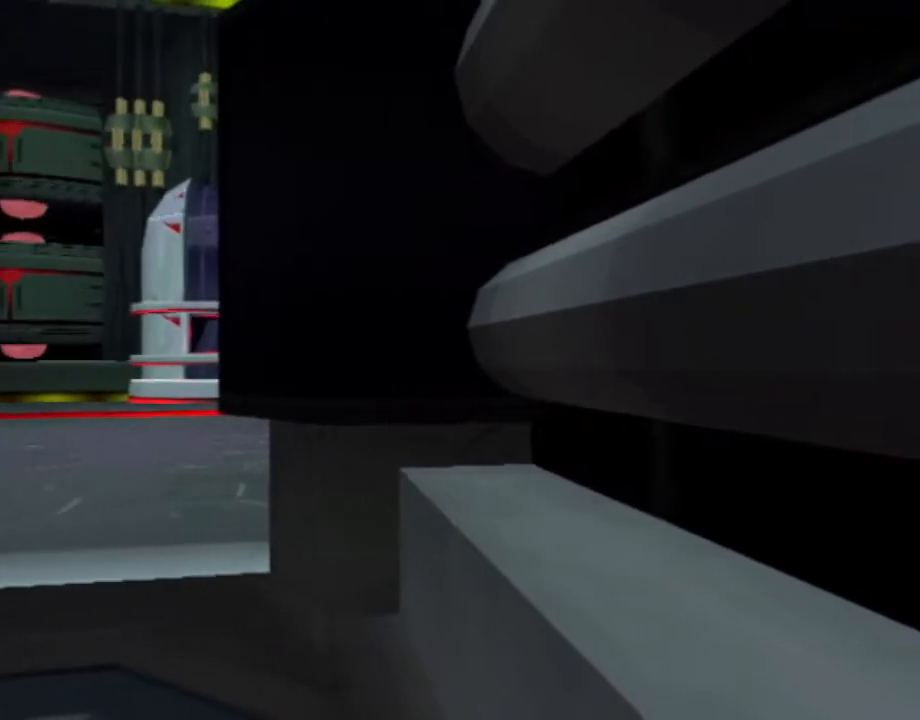
{"buttons": ["L1", "DPAD_LEFT"], "left_stick": "center", "right_stick": "center", "events": [[67, "DPAD_LEFT", "up"], [383, "DPAD_LEFT", "down"]]}
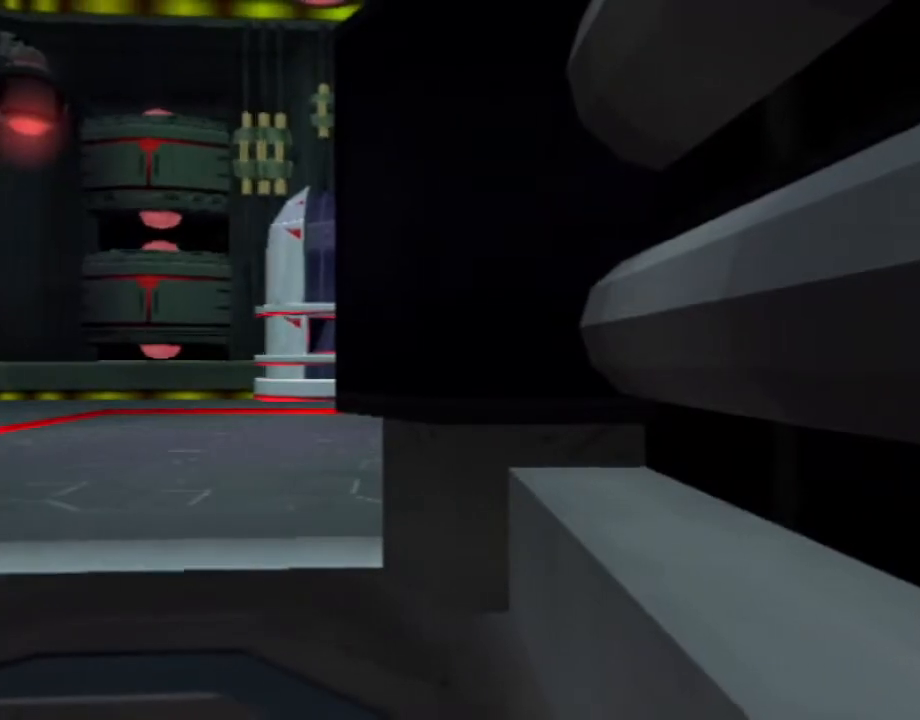
{"buttons": [], "left_stick": "center", "right_stick": "center", "events": [[33, "DPAD_LEFT", "up"], [317, "L1", "up"]]}
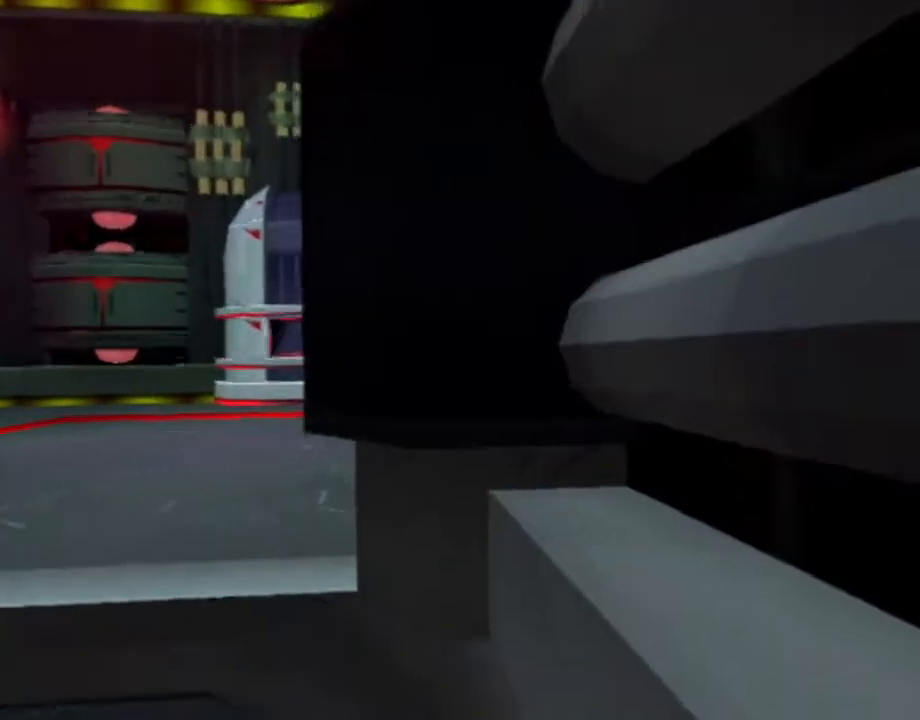
{"buttons": ["SQUARE", "L1", "DPAD_UP"], "left_stick": "center", "right_stick": "center", "events": [[450, "L1", "down"], [467, "SQUARE", "down"], [483, "DPAD_UP", "down"]]}
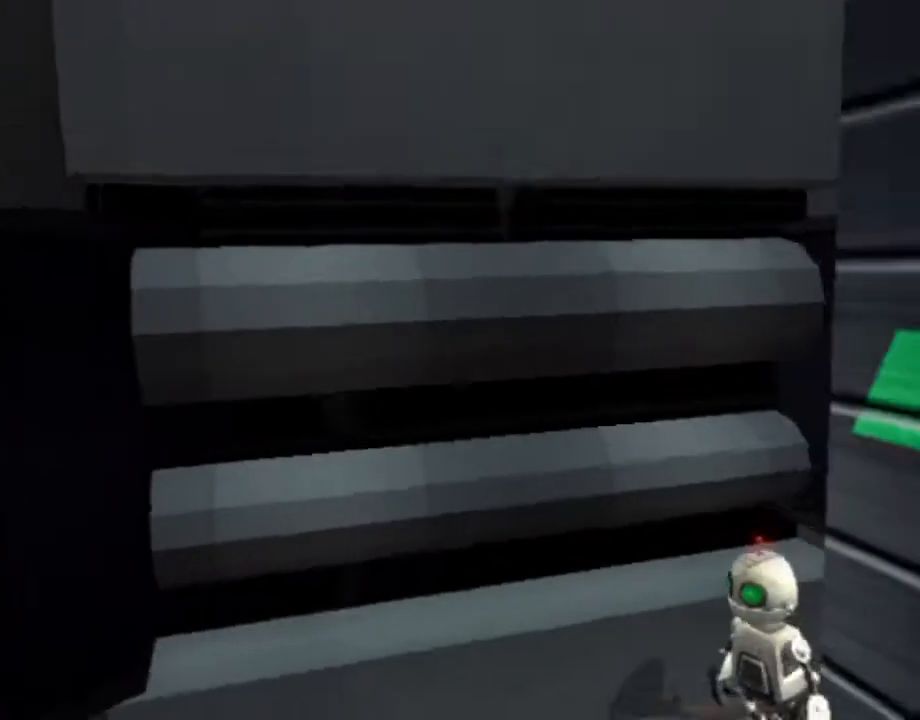
{"buttons": [], "left_stick": "center", "right_stick": "center", "events": [[17, "L1", "up"], [333, "DPAD_UP", "up"], [383, "SQUARE", "up"]]}
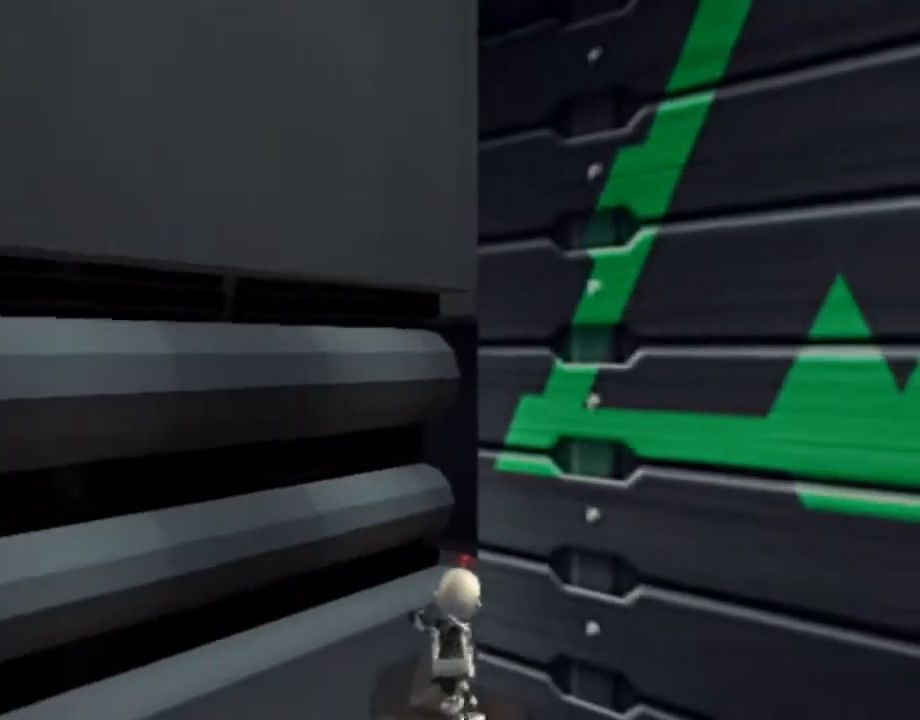
{"buttons": ["L1"], "left_stick": "center", "right_stick": "center", "events": [[233, "right_stick", "down-left"], [333, "right_stick", "center"], [433, "L1", "down"]]}